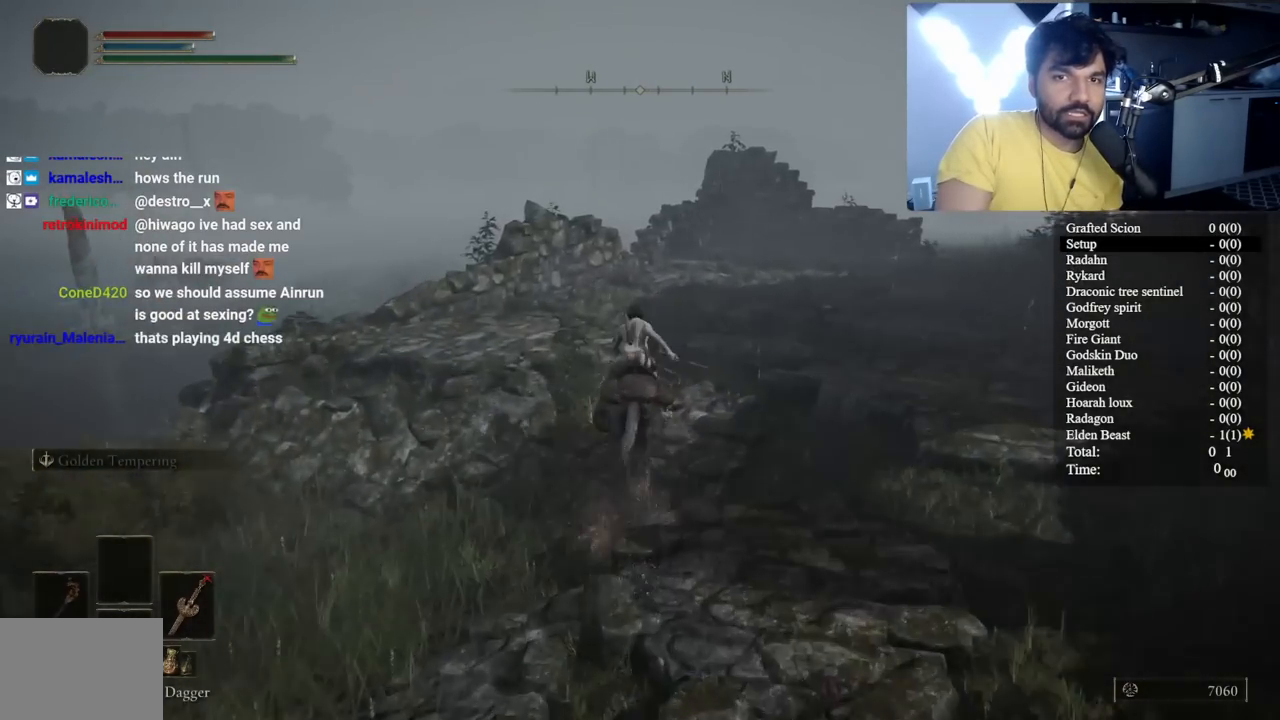
Gameplay with a controller (Xbox layout); each line is a JSON object with the inputs held at the frame after it. "events" lists button and stick changes between this image and that frame as [ms after this image, input, new state], when the widget could be followed in between.
{"buttons": ["B"], "left_stick": "up", "right_stick": "down-right"}
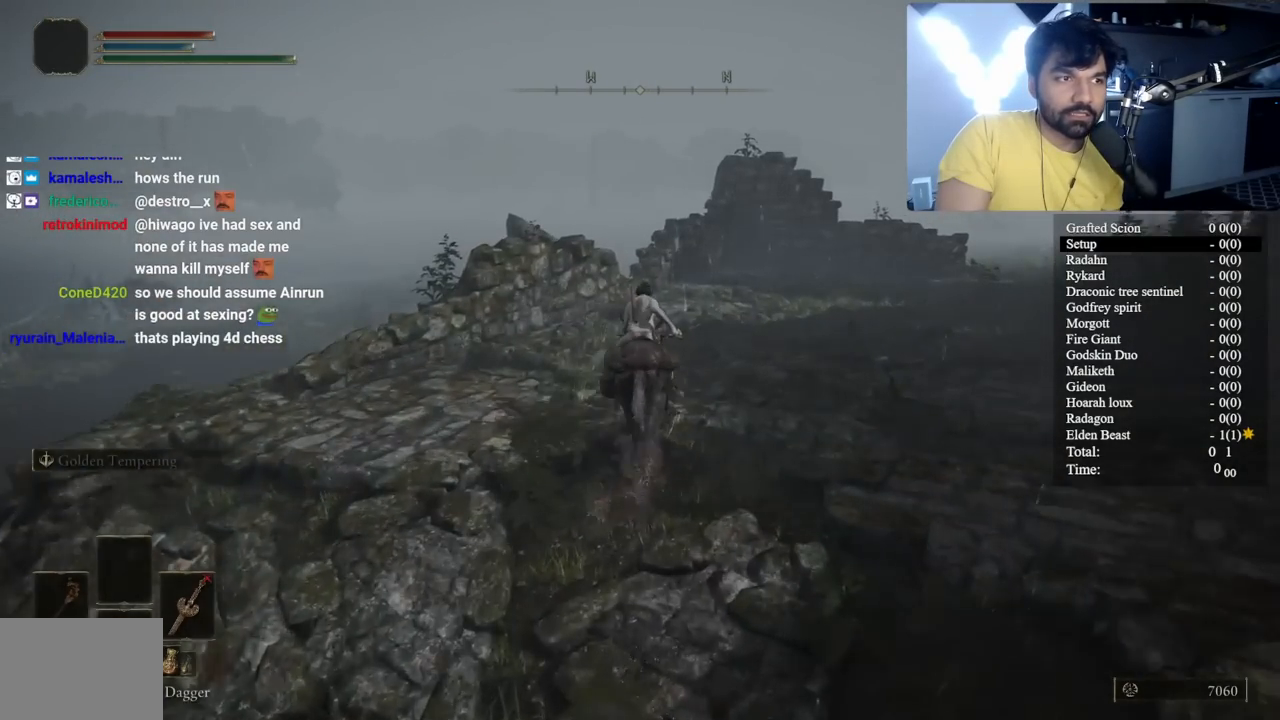
{"buttons": ["B"], "left_stick": "up", "right_stick": "down-left", "events": [[17, "right_stick", "center"], [467, "right_stick", "down-left"]]}
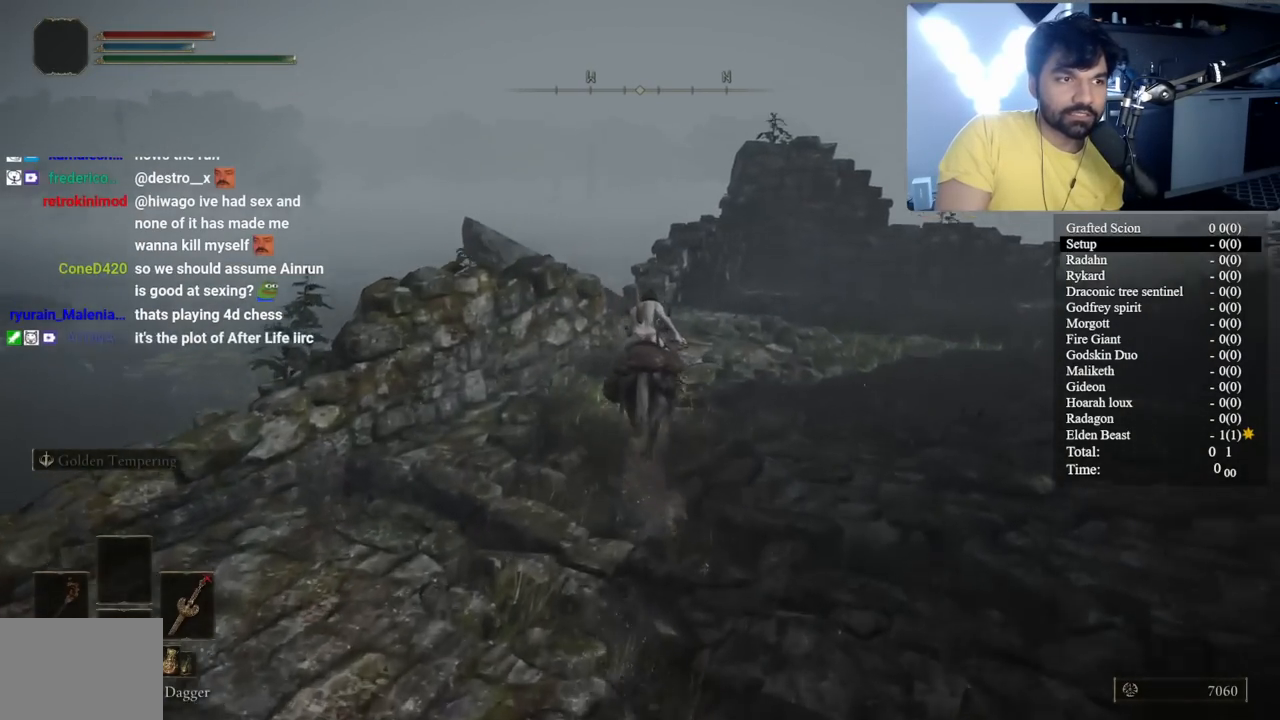
{"buttons": ["B"], "left_stick": "up", "right_stick": "center", "events": [[17, "right_stick", "center"]]}
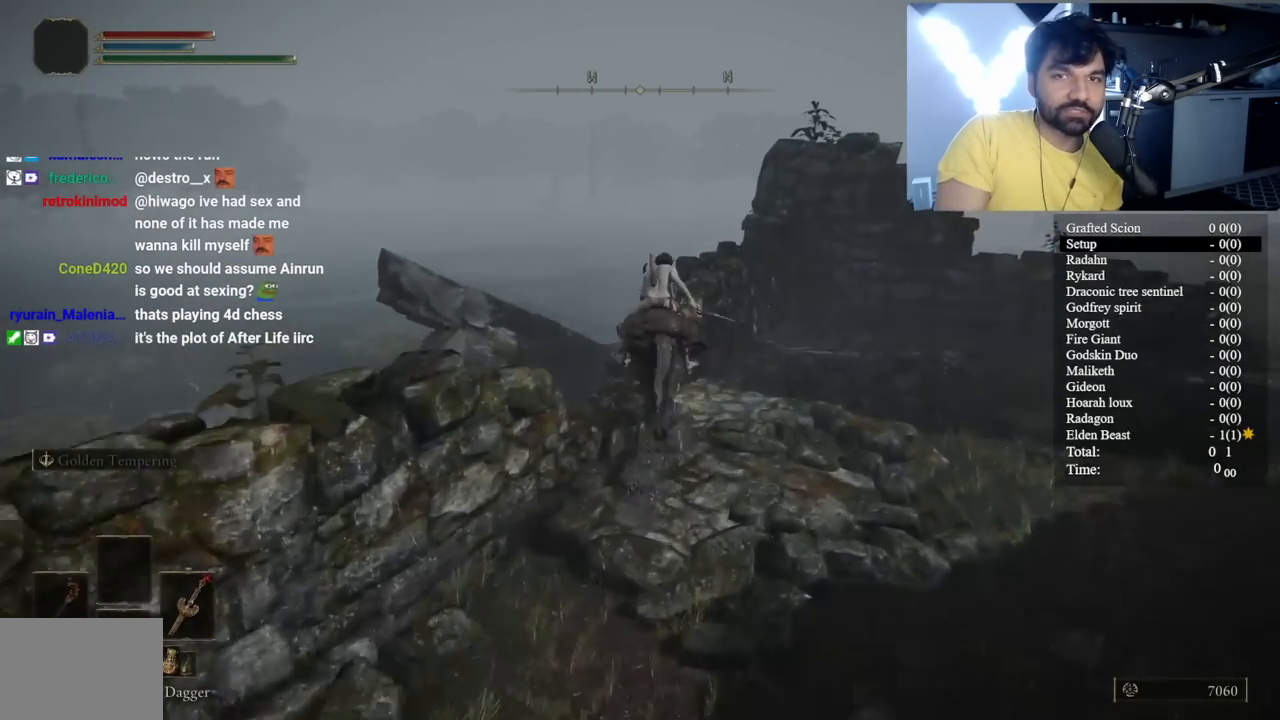
{"buttons": ["A", "B"], "left_stick": "up", "right_stick": "center", "events": [[50, "A", "down"], [250, "A", "up"], [417, "A", "down"]]}
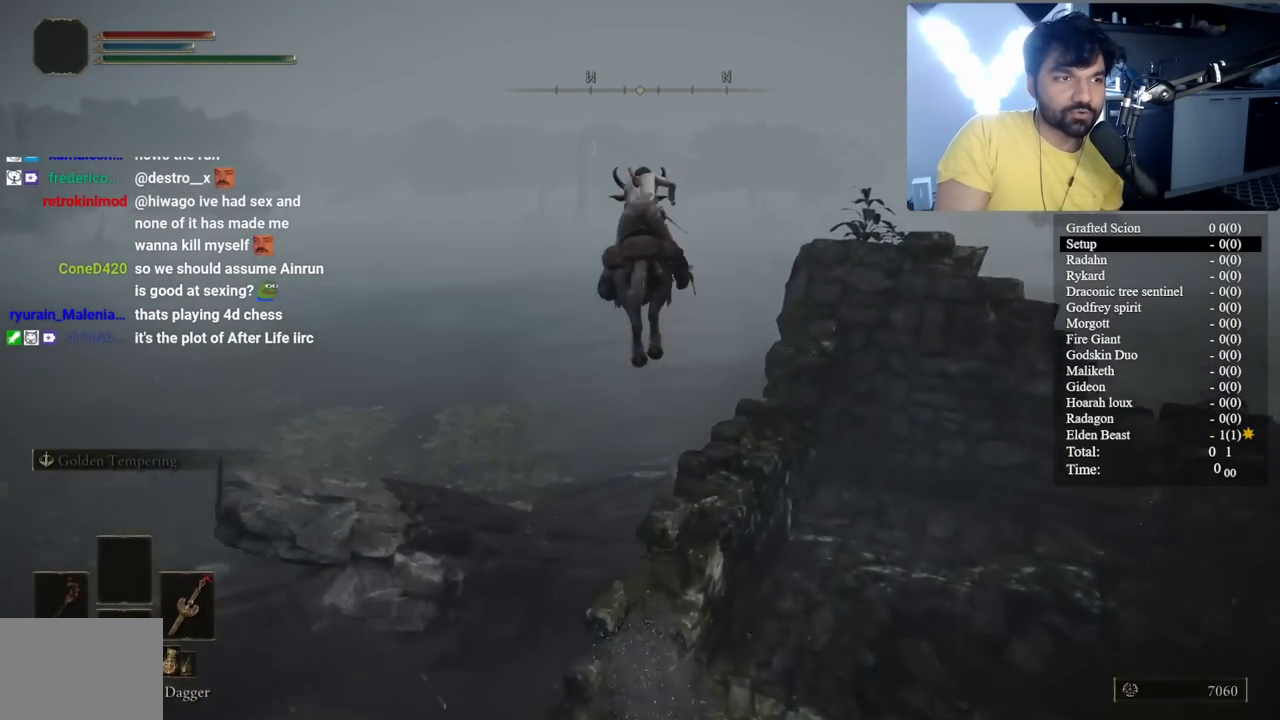
{"buttons": [], "left_stick": "up", "right_stick": "center", "events": [[67, "A", "up"], [233, "B", "up"], [233, "right_stick", "right"], [333, "right_stick", "center"]]}
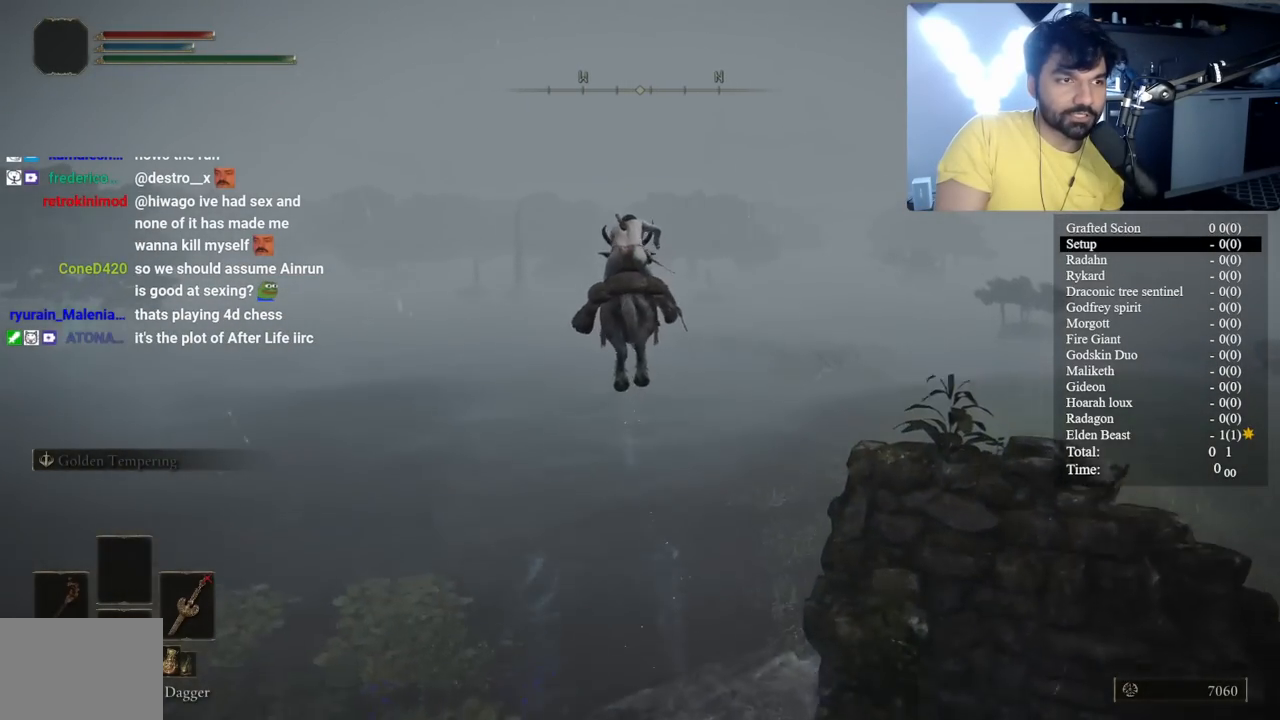
{"buttons": ["B"], "left_stick": "up", "right_stick": "center", "events": [[150, "right_stick", "up-right"], [250, "right_stick", "center"], [500, "B", "down"]]}
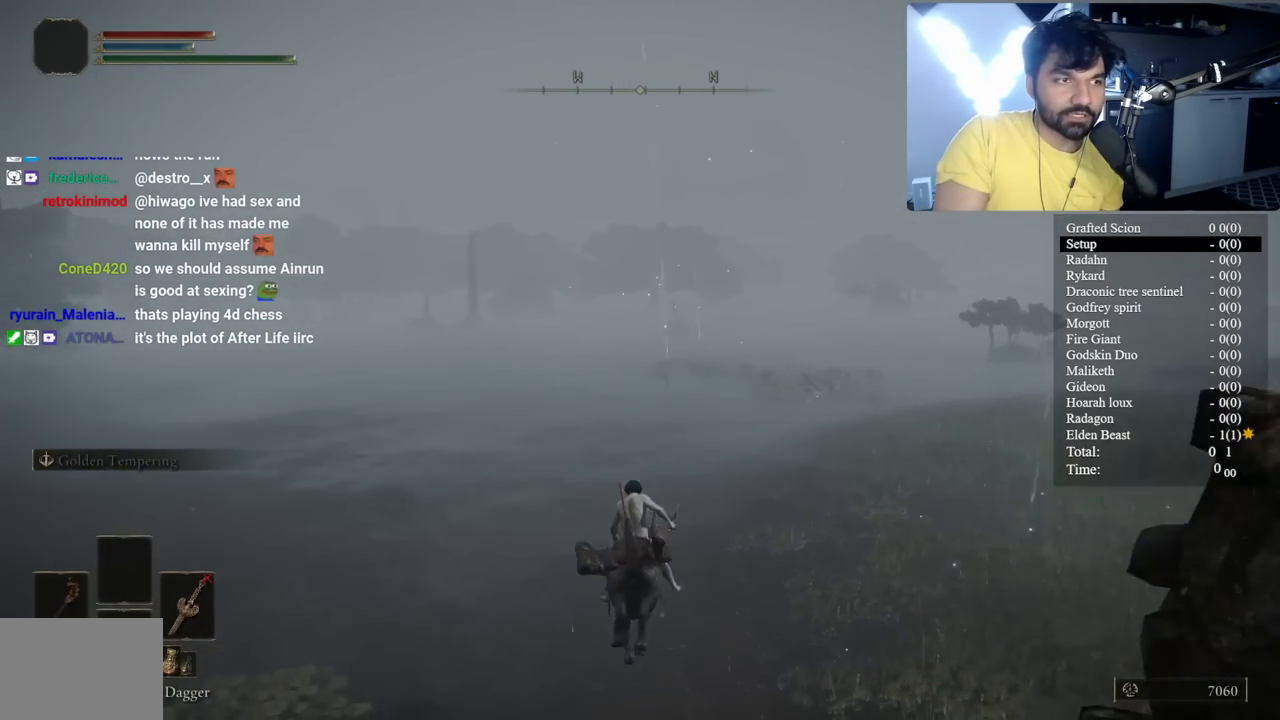
{"buttons": [], "left_stick": "up", "right_stick": "center", "events": [[117, "B", "up"], [200, "B", "down"], [300, "B", "up"]]}
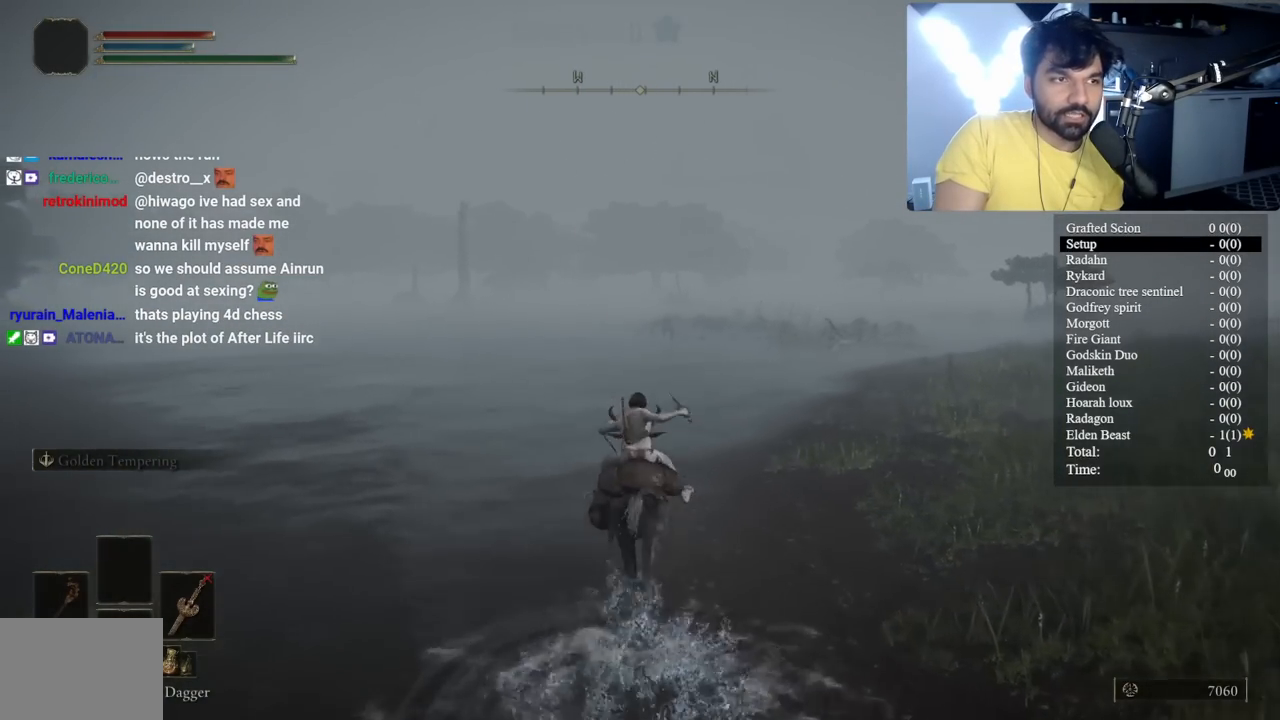
{"buttons": [], "left_stick": "up", "right_stick": "center", "events": [[417, "right_stick", "up-left"], [467, "right_stick", "center"]]}
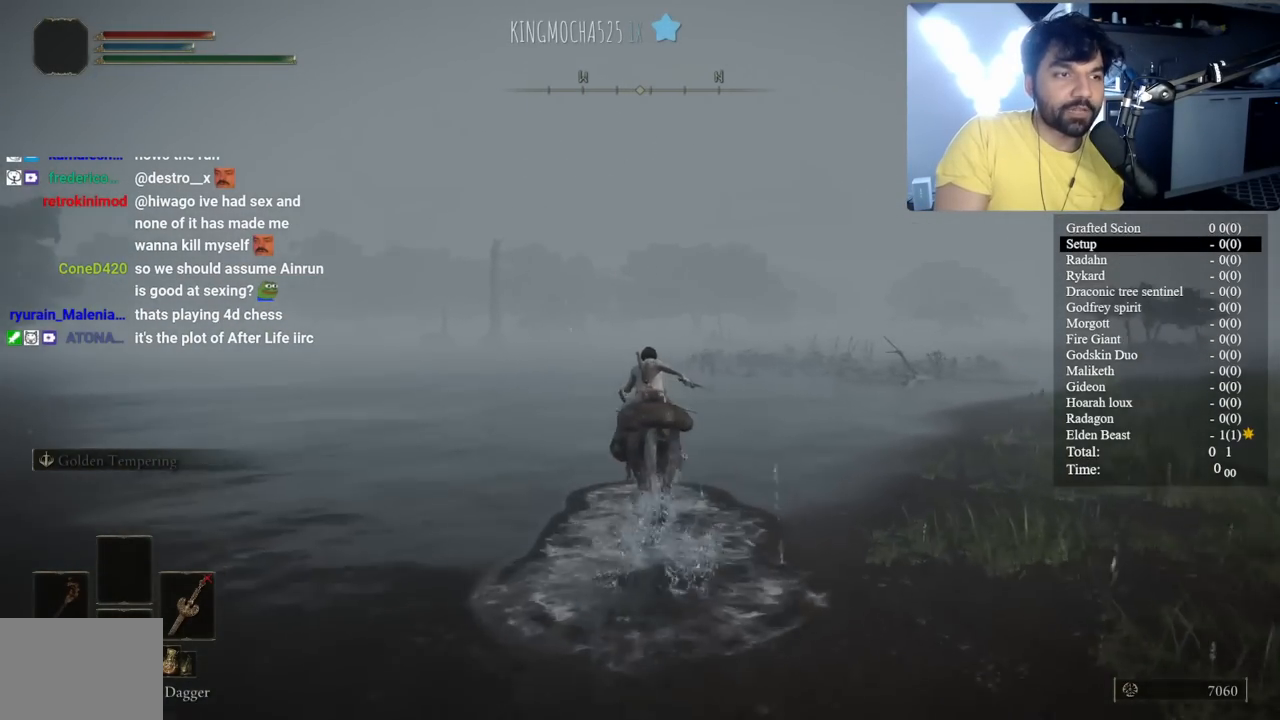
{"buttons": [], "left_stick": "up", "right_stick": "center", "events": []}
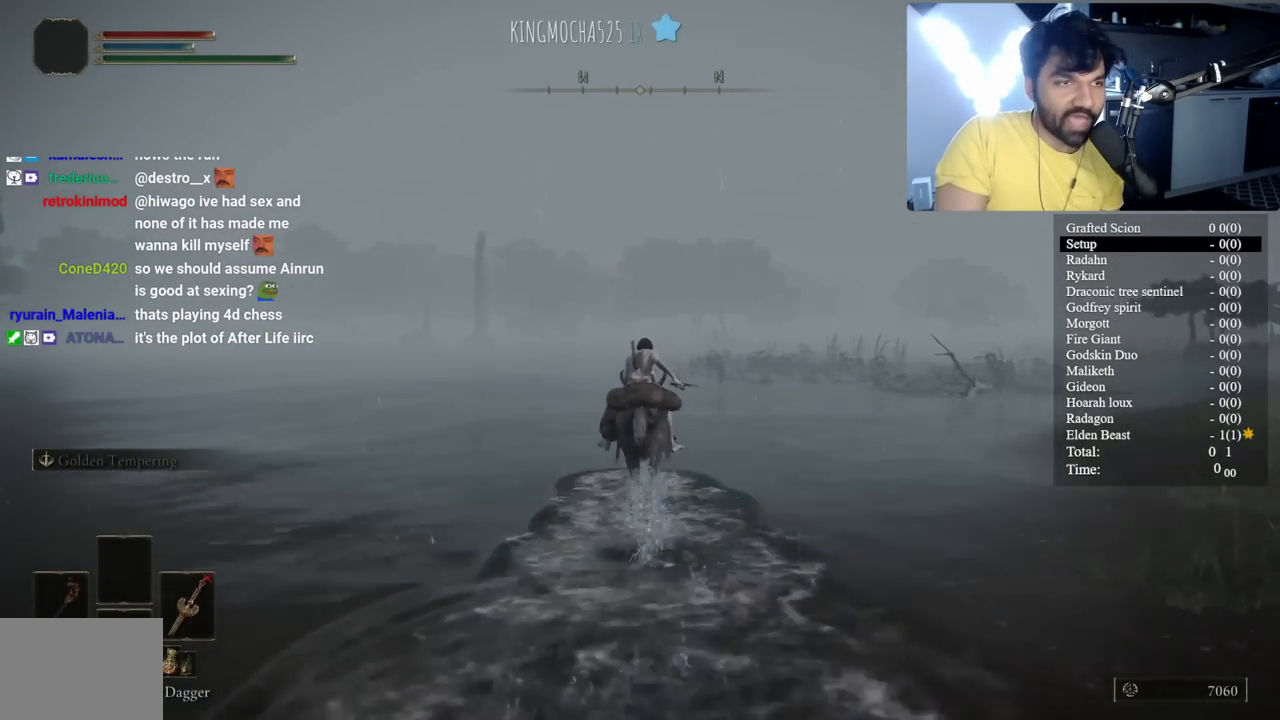
{"buttons": [], "left_stick": "up", "right_stick": "center", "events": [[33, "right_stick", "right"], [150, "right_stick", "center"], [317, "B", "down"], [450, "B", "up"]]}
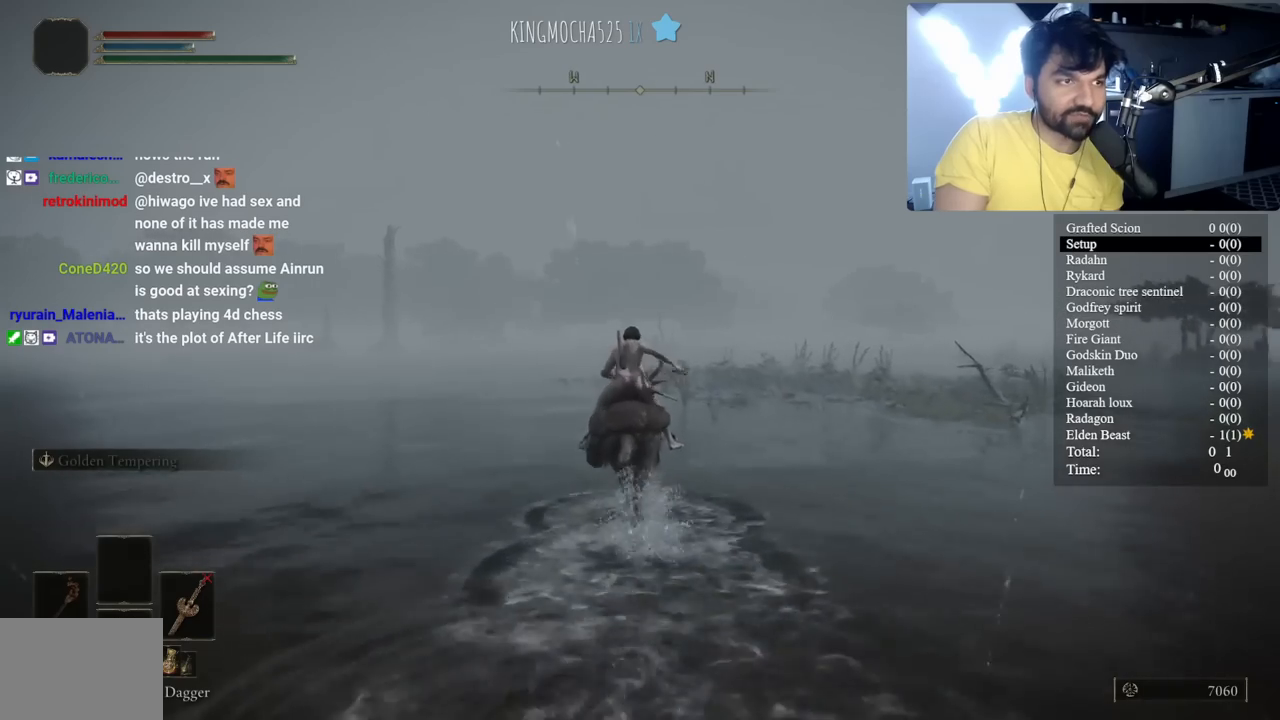
{"buttons": [], "left_stick": "up", "right_stick": "center", "events": []}
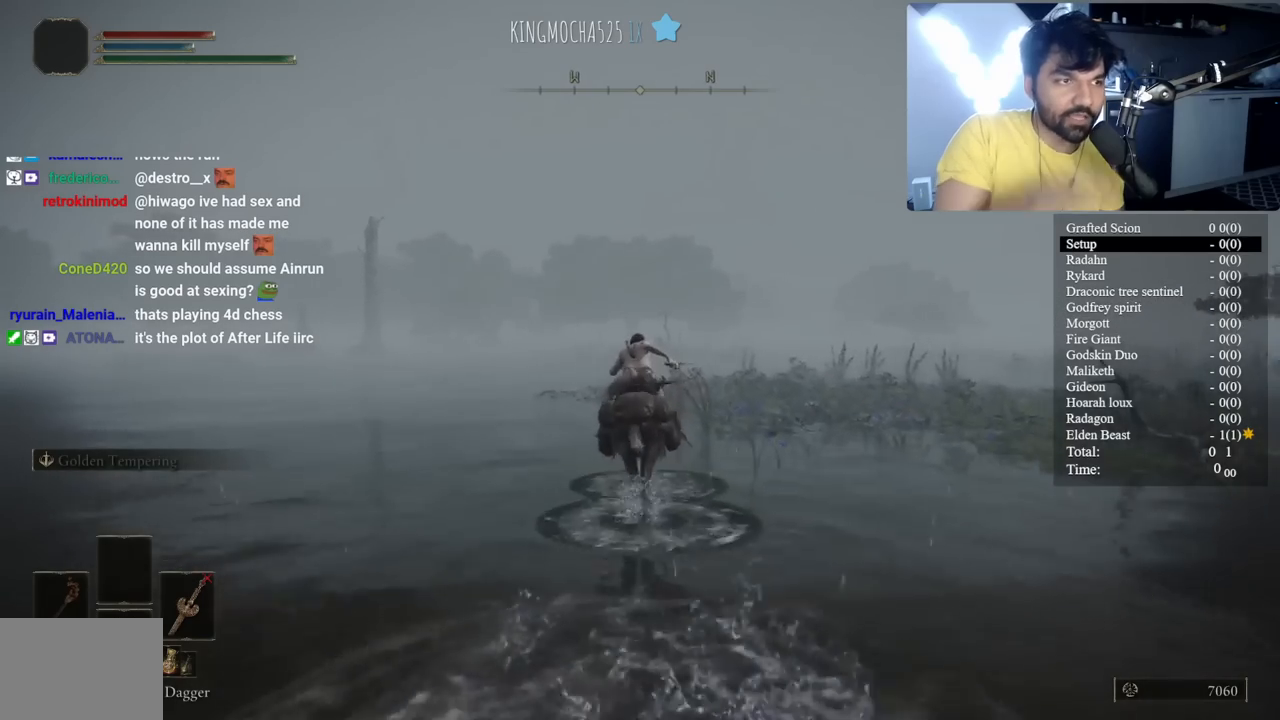
{"buttons": [], "left_stick": "up", "right_stick": "center", "events": []}
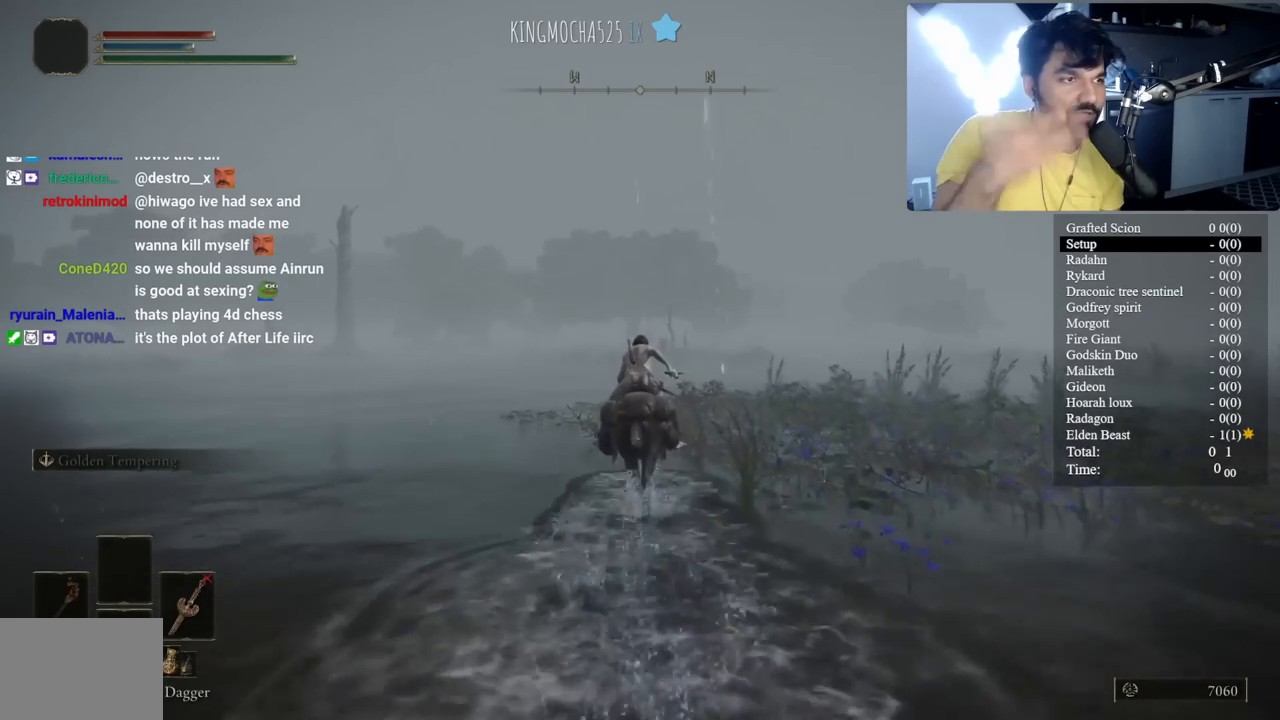
{"buttons": [], "left_stick": "up", "right_stick": "center", "events": []}
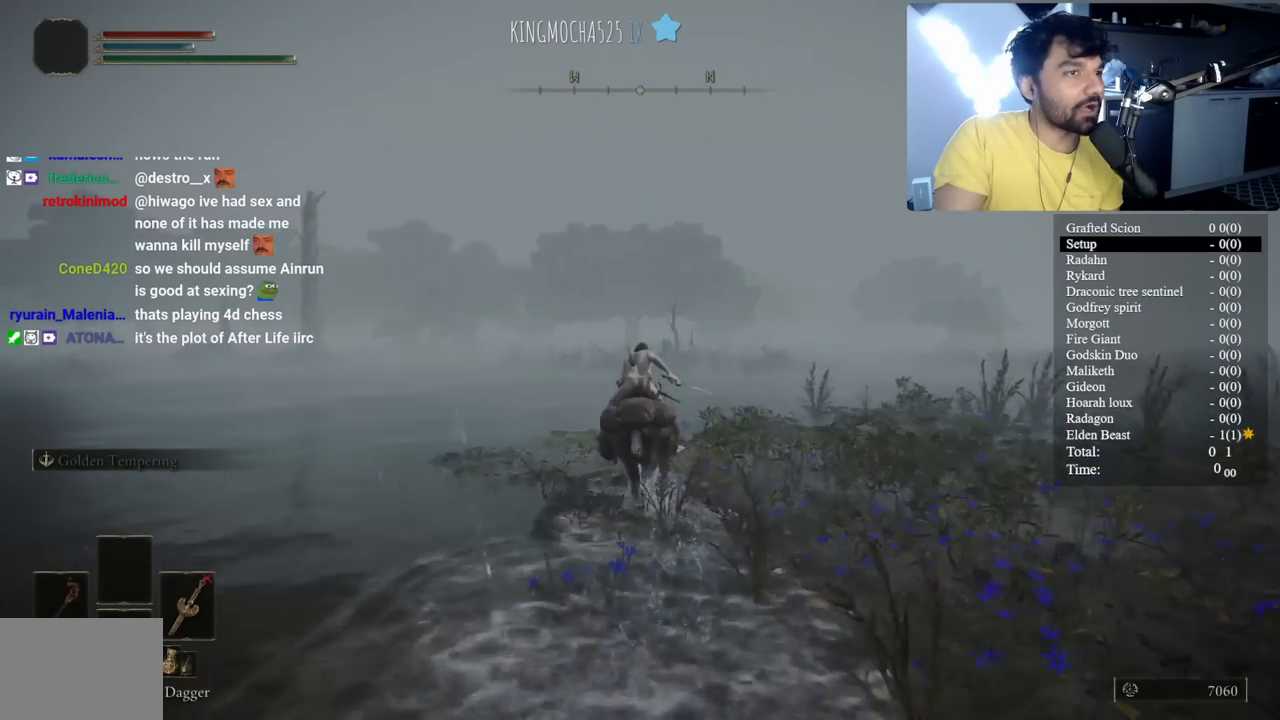
{"buttons": [], "left_stick": "up", "right_stick": "center", "events": []}
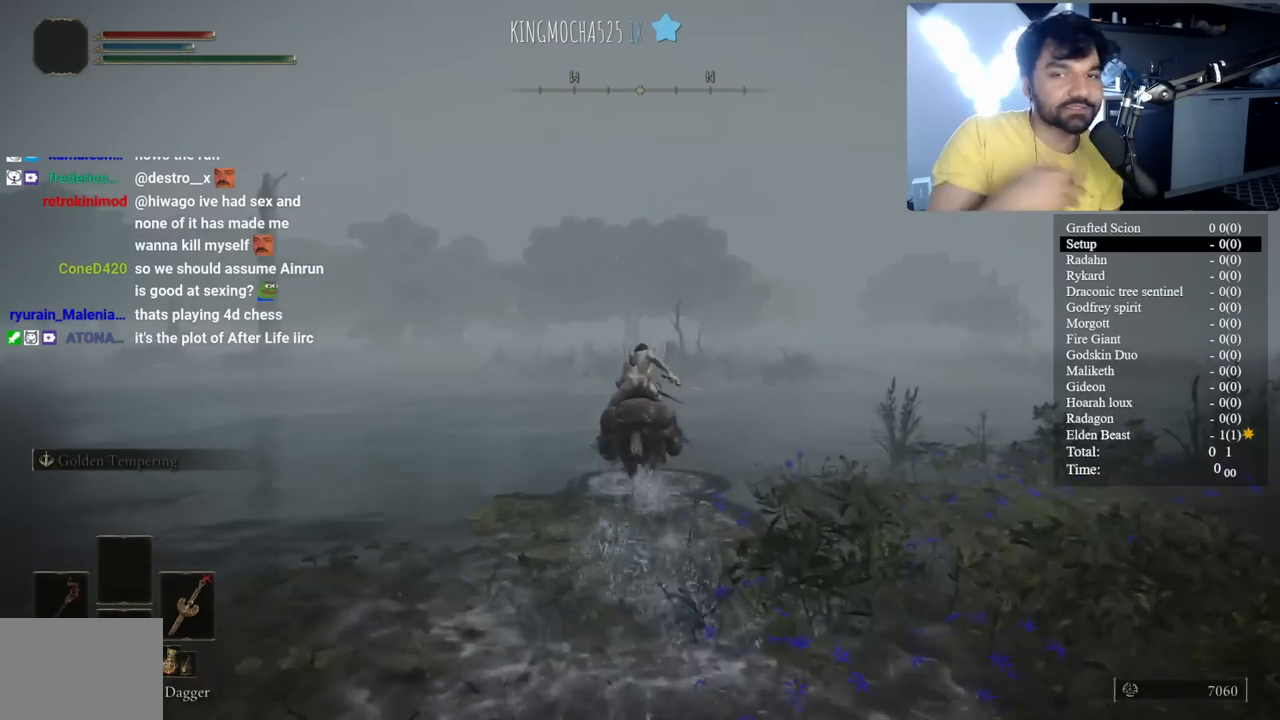
{"buttons": [], "left_stick": "up", "right_stick": "center", "events": []}
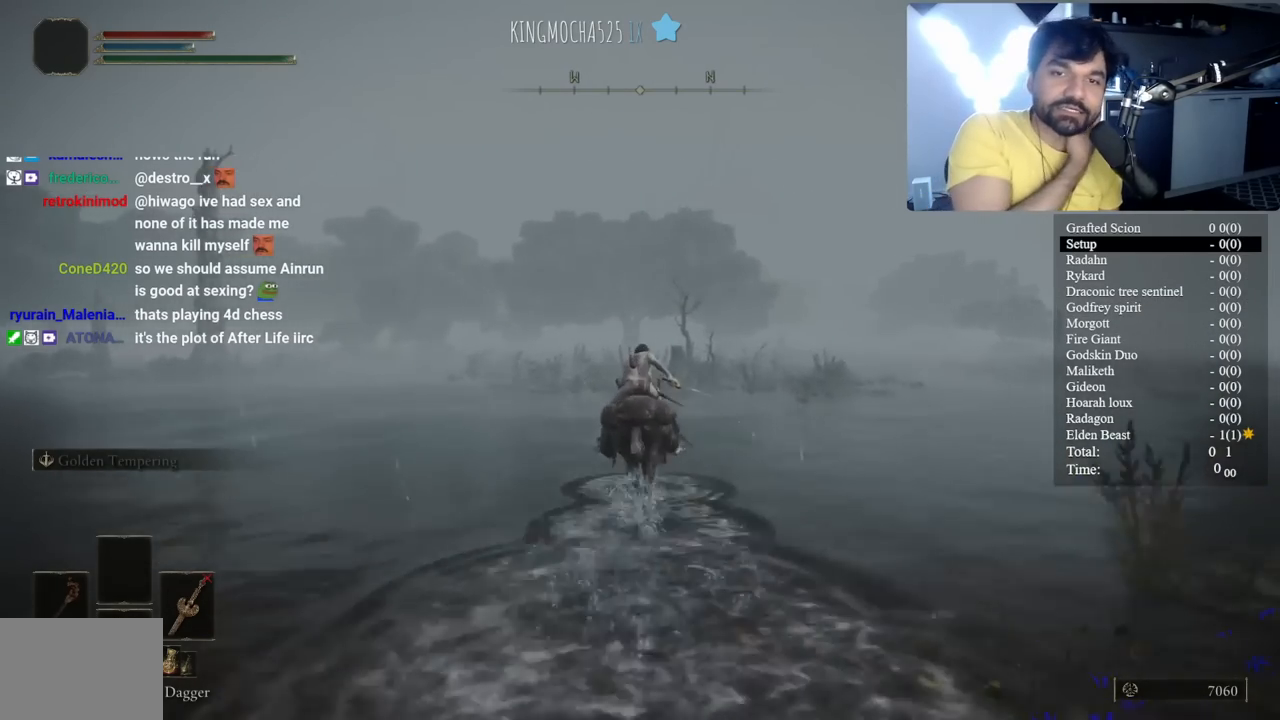
{"buttons": [], "left_stick": "up", "right_stick": "center", "events": []}
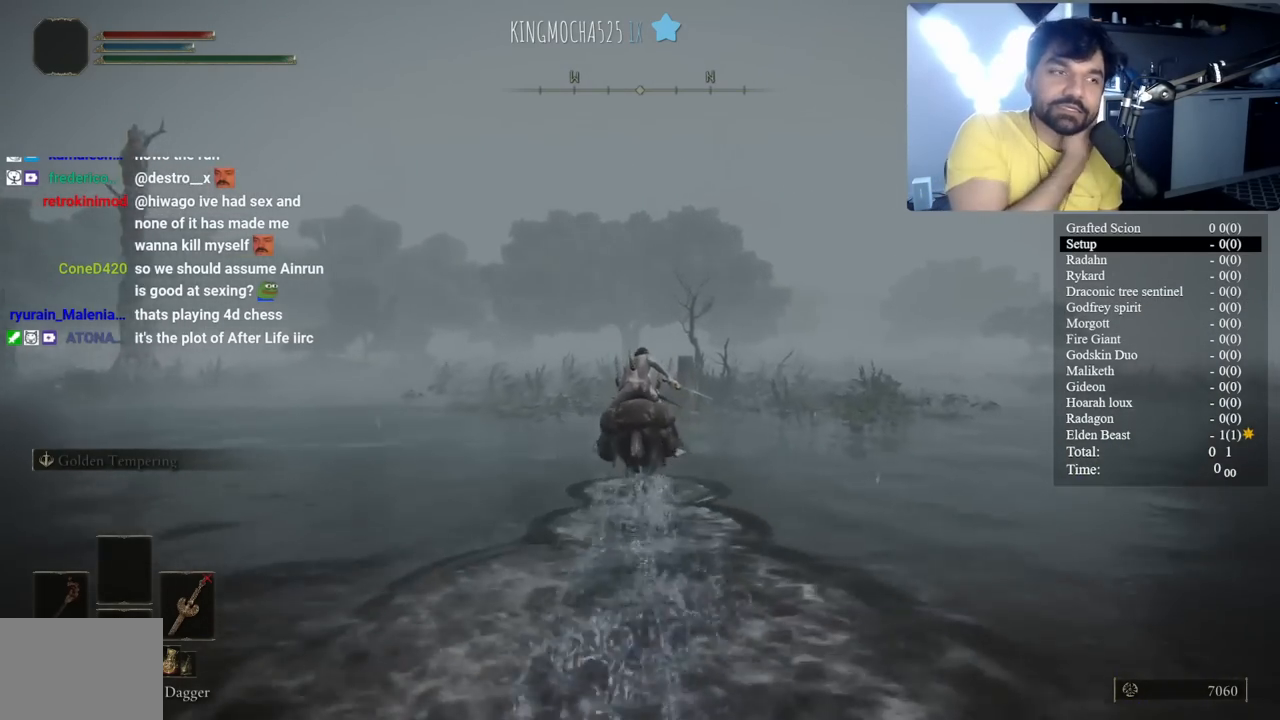
{"buttons": ["B"], "left_stick": "up", "right_stick": "center", "events": [[367, "right_stick", "down"], [467, "right_stick", "center"], [500, "B", "down"]]}
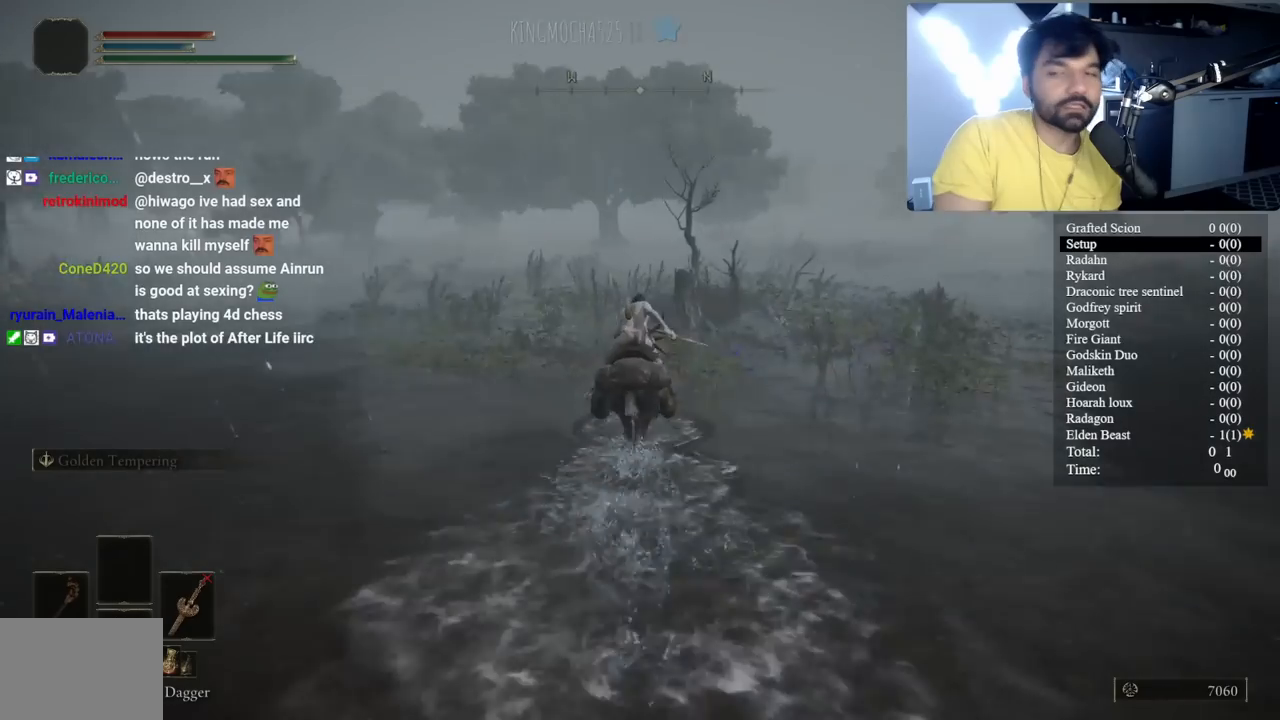
{"buttons": ["B"], "left_stick": "up", "right_stick": "down", "events": [[400, "right_stick", "down"]]}
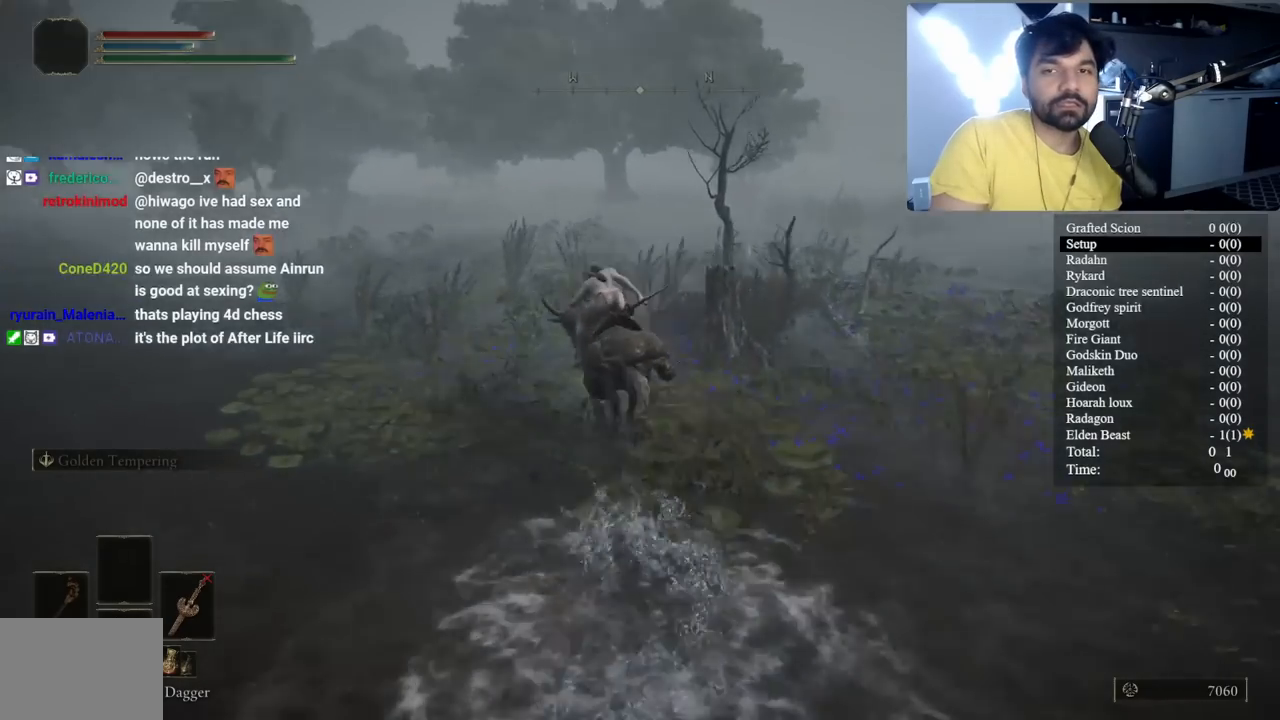
{"buttons": ["B"], "left_stick": "up", "right_stick": "center", "events": [[33, "right_stick", "center"], [317, "right_stick", "left"], [367, "right_stick", "center"]]}
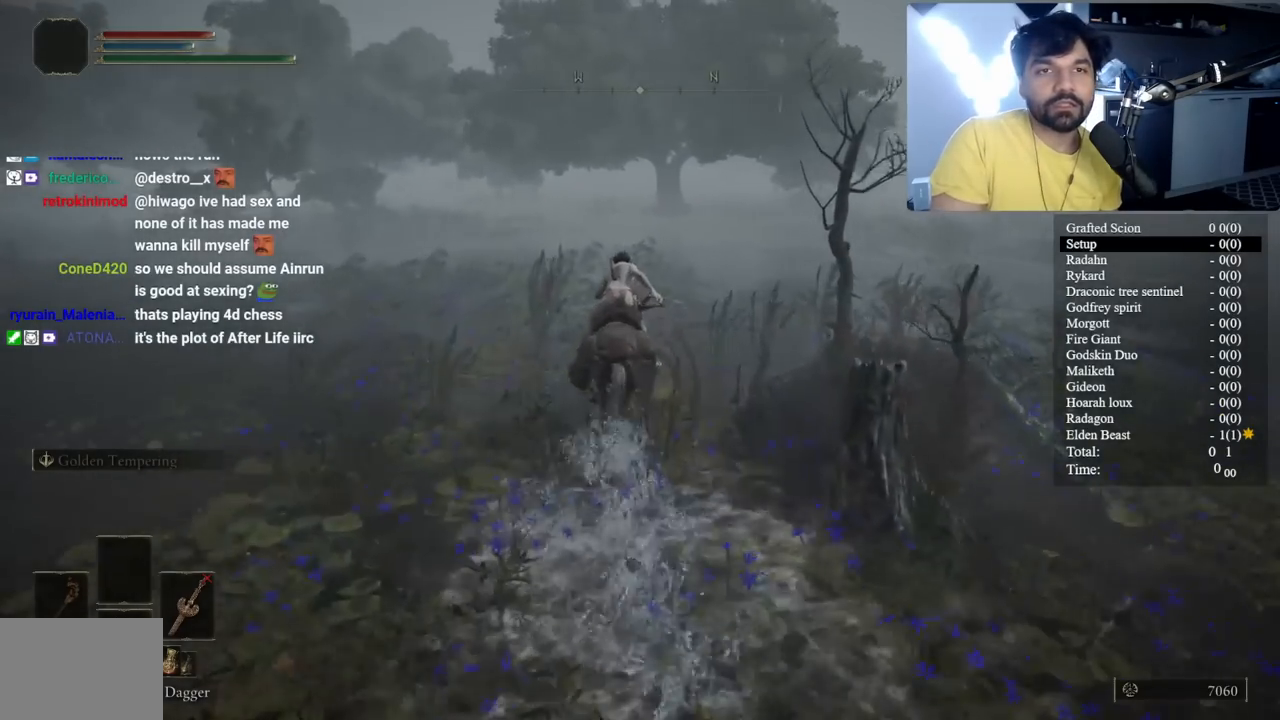
{"buttons": [], "left_stick": "up", "right_stick": "center", "events": [[450, "B", "up"]]}
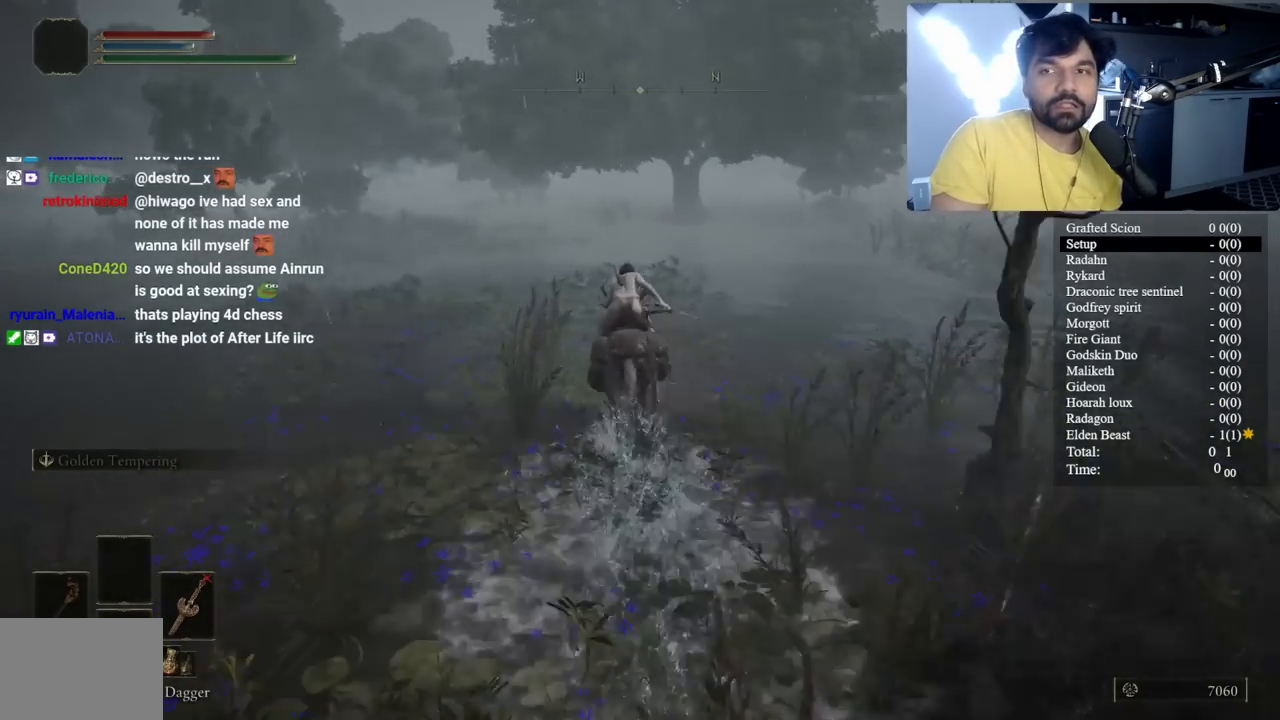
{"buttons": ["B"], "left_stick": "up", "right_stick": "center", "events": [[300, "B", "down"]]}
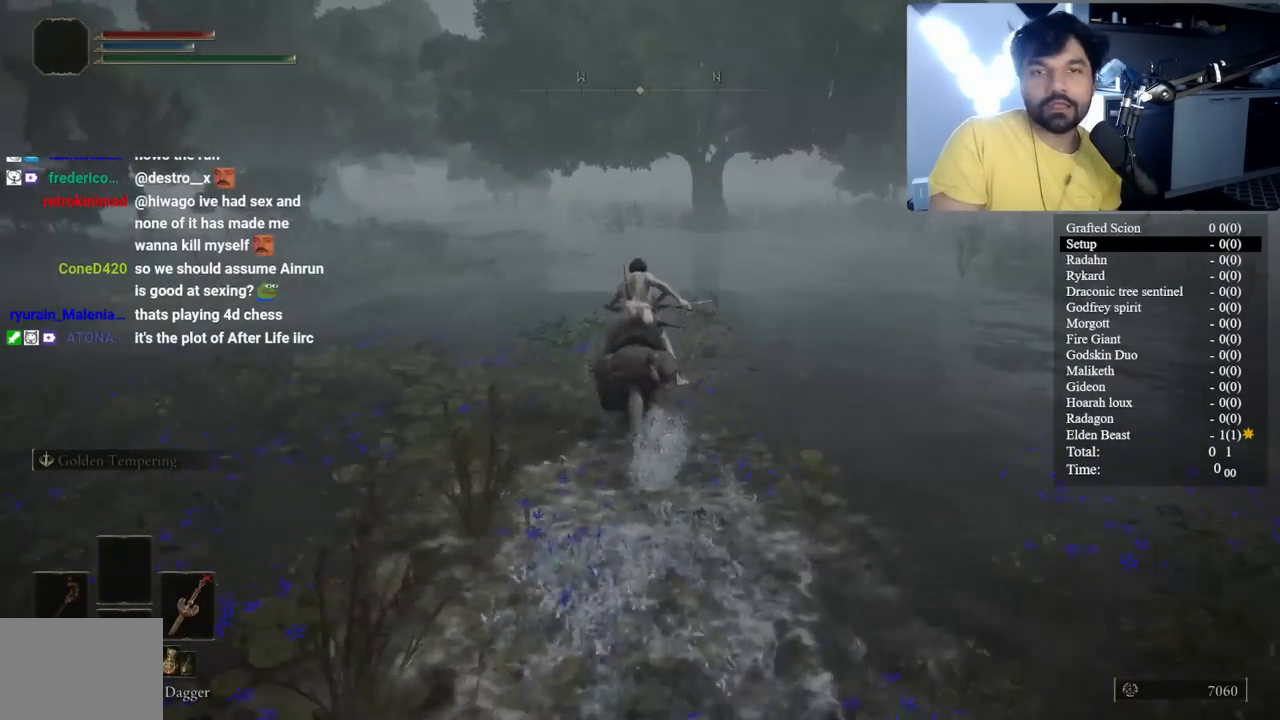
{"buttons": [], "left_stick": "up", "right_stick": "center", "events": [[83, "right_stick", "left"], [133, "right_stick", "center"], [300, "B", "up"]]}
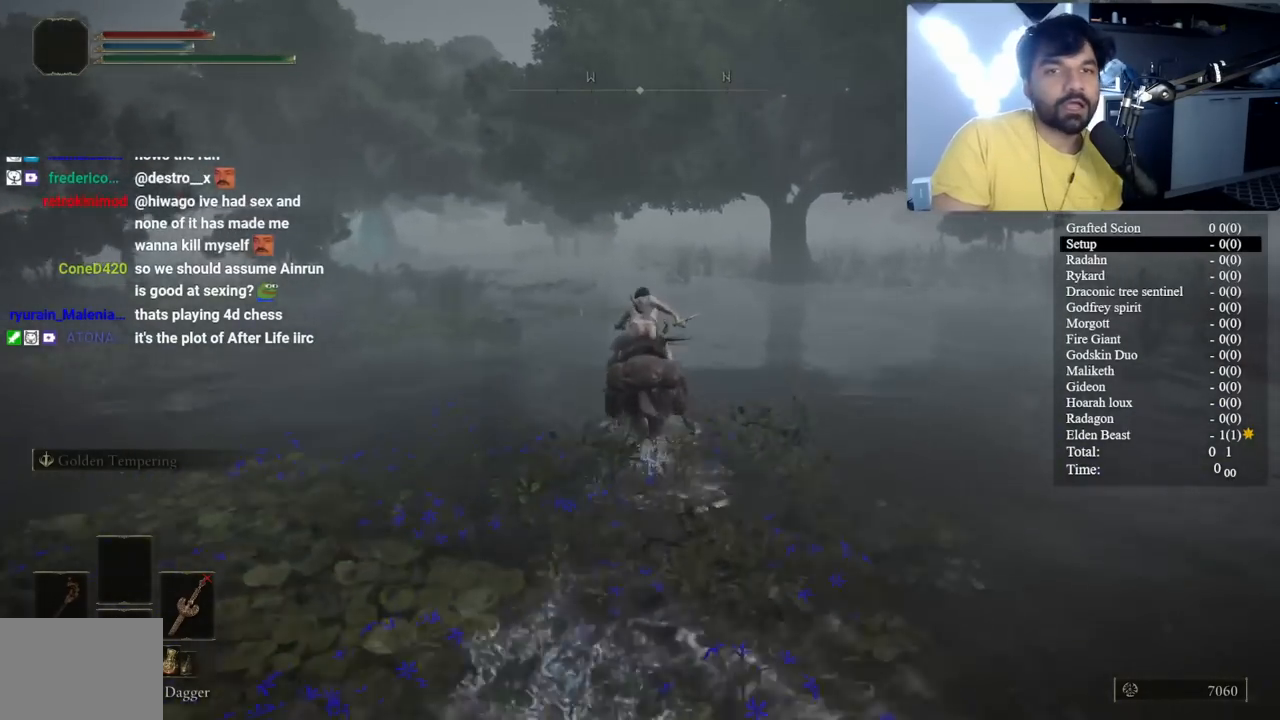
{"buttons": [], "left_stick": "up", "right_stick": "center", "events": []}
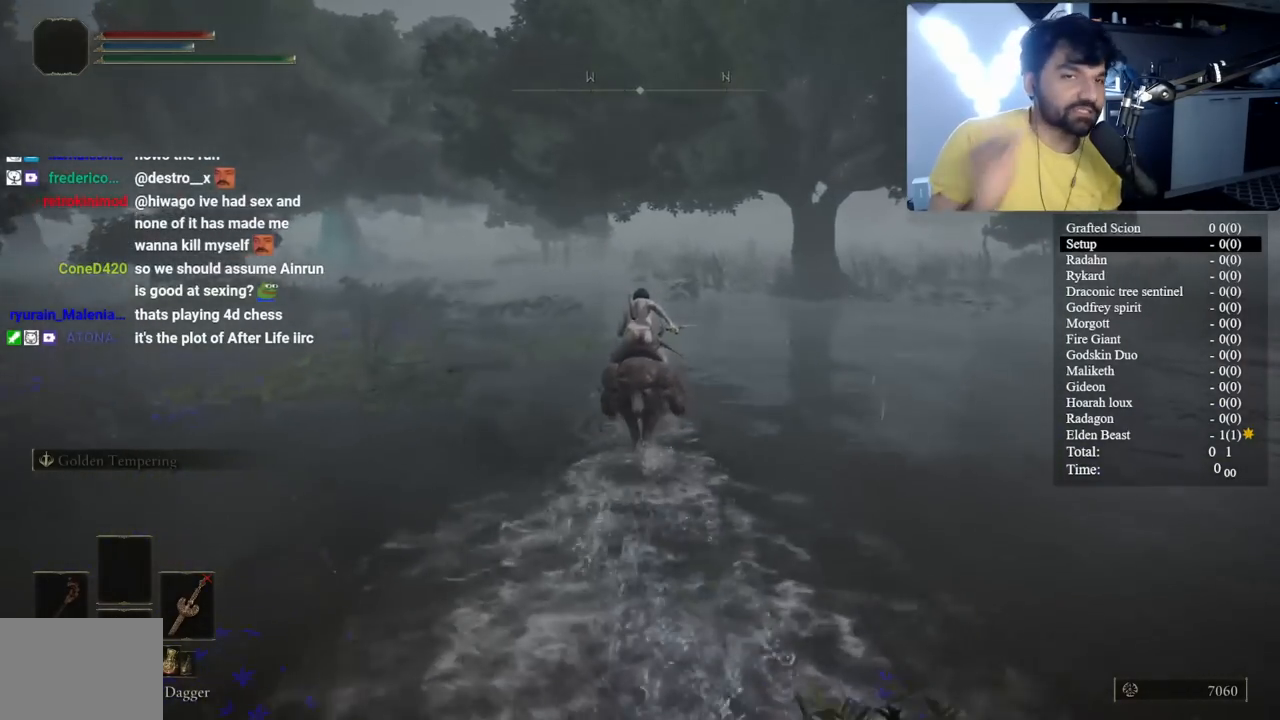
{"buttons": [], "left_stick": "up", "right_stick": "center", "events": []}
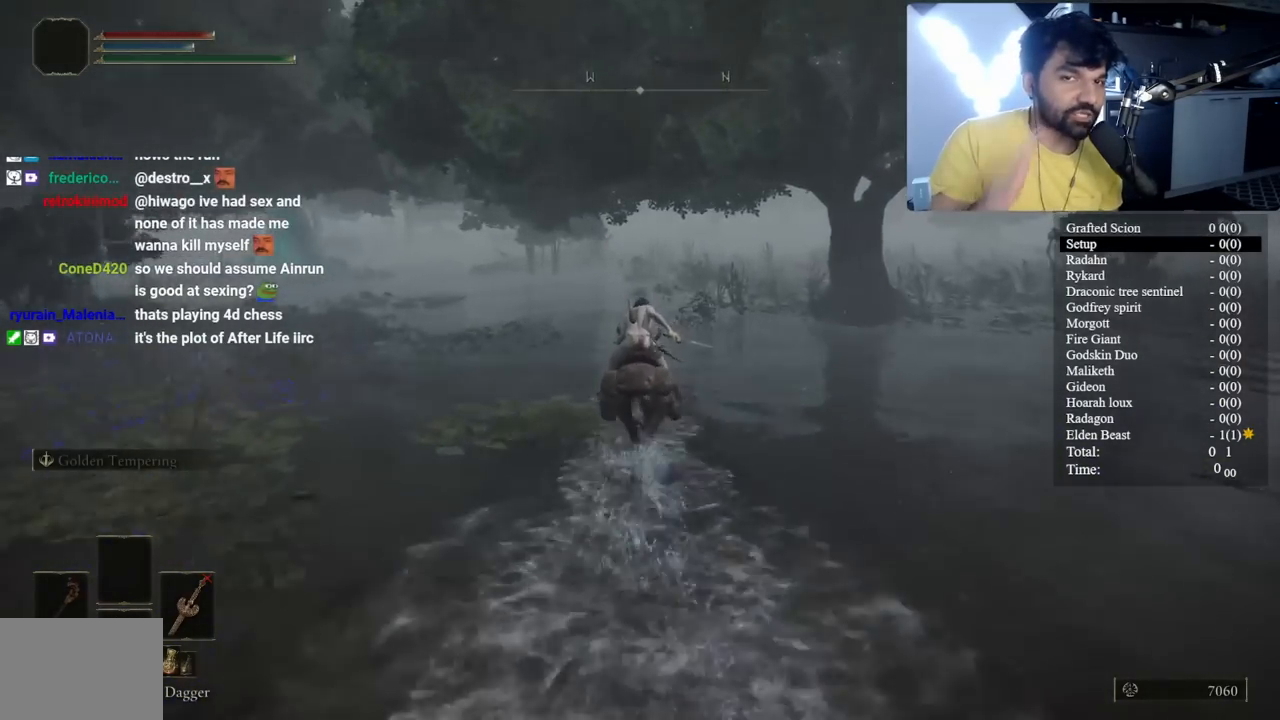
{"buttons": [], "left_stick": "up", "right_stick": "center", "events": []}
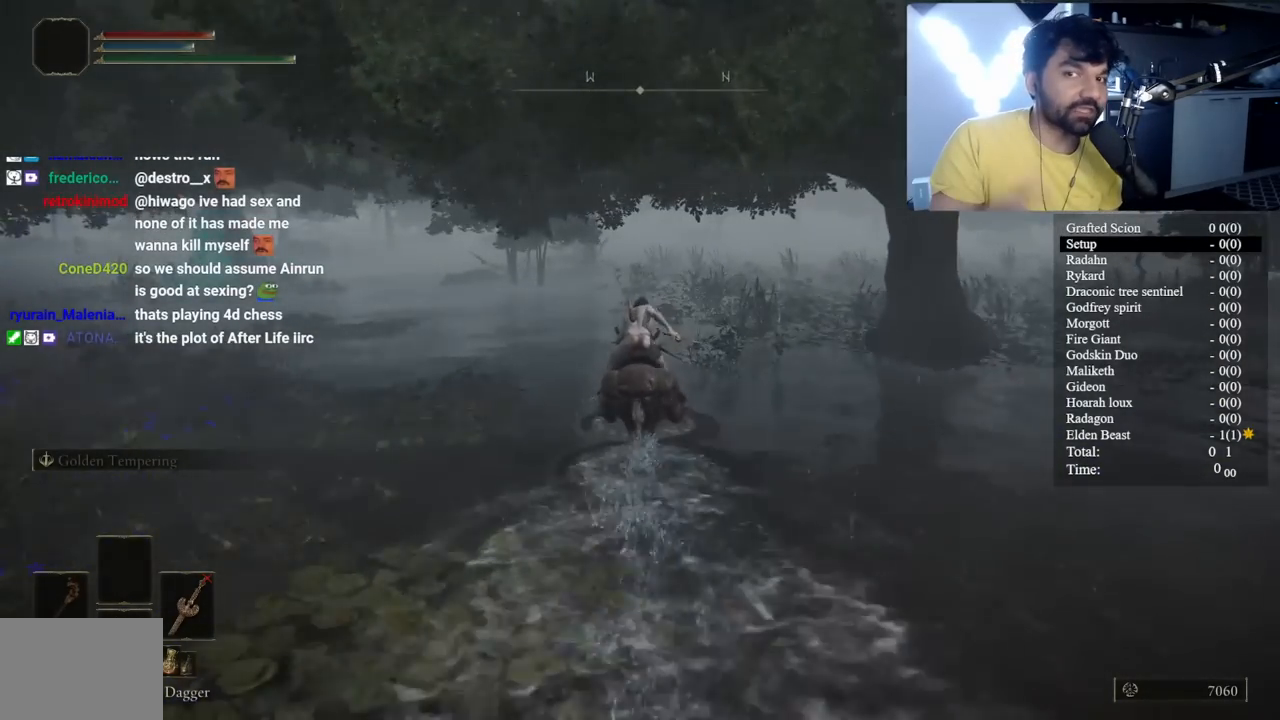
{"buttons": ["B"], "left_stick": "up", "right_stick": "center", "events": [[250, "B", "down"], [417, "right_stick", "right"], [500, "right_stick", "center"]]}
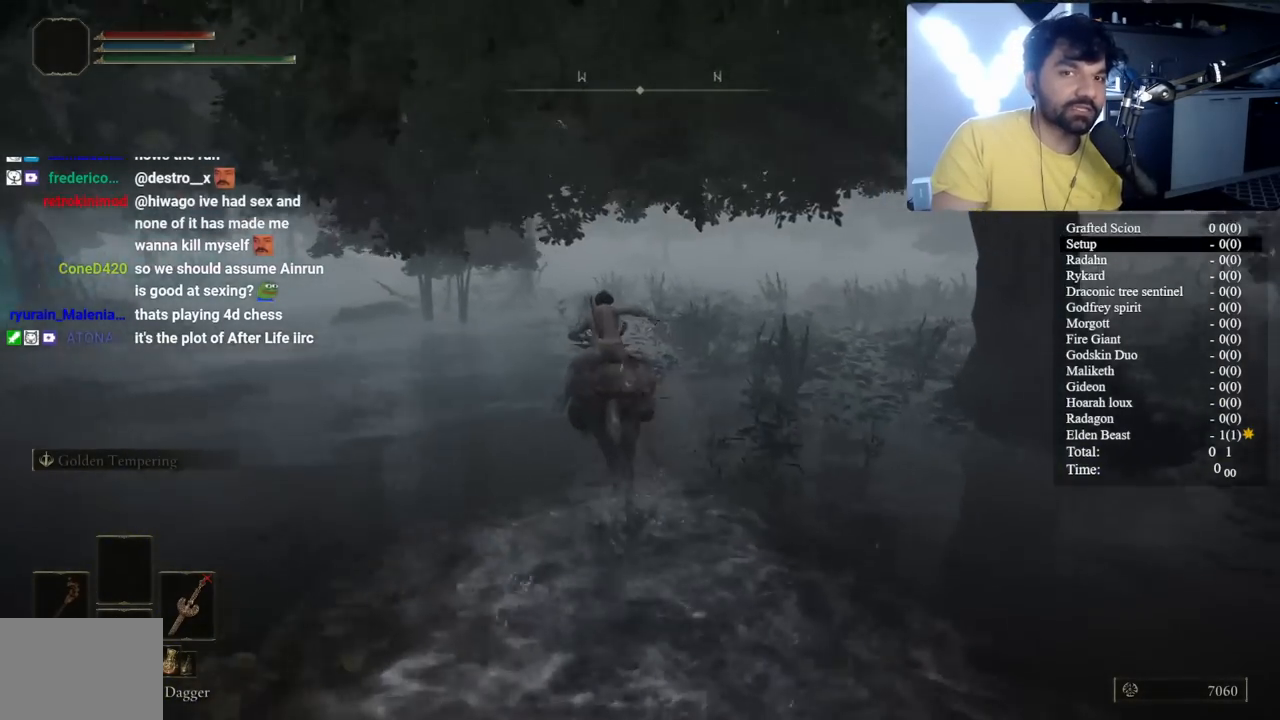
{"buttons": [], "left_stick": "up", "right_stick": "center", "events": [[50, "B", "up"]]}
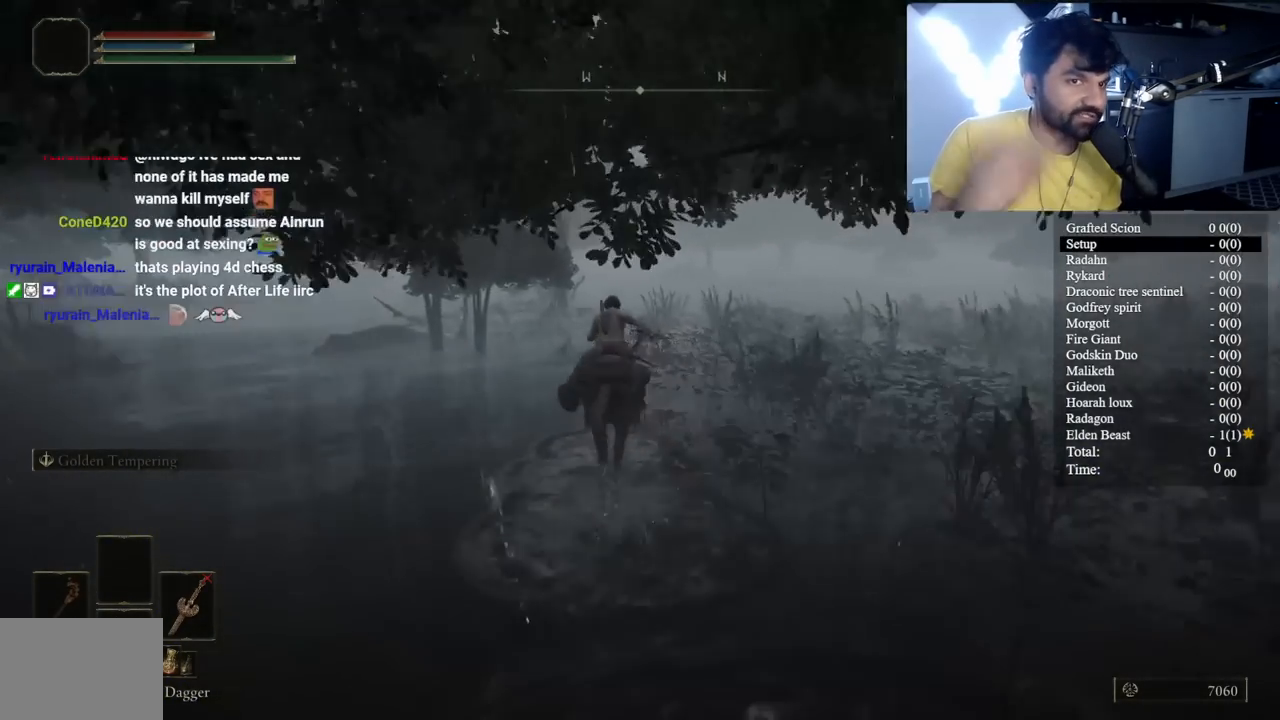
{"buttons": [], "left_stick": "up", "right_stick": "center", "events": []}
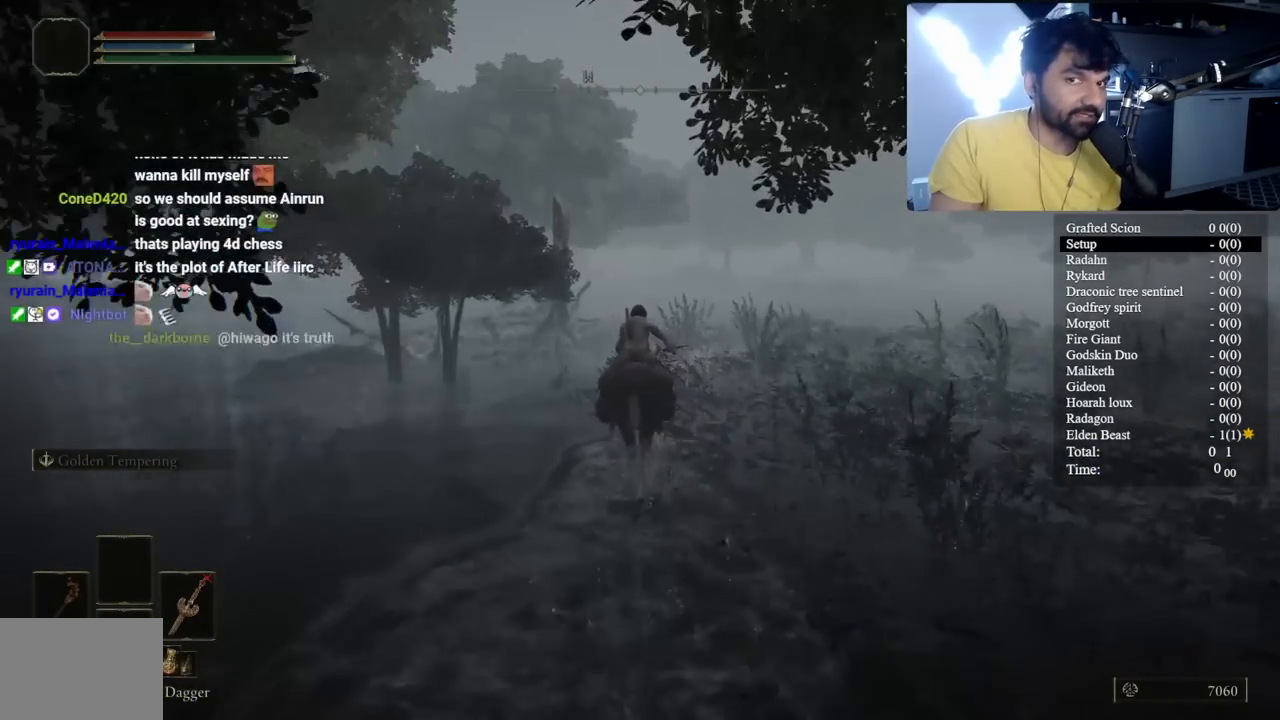
{"buttons": [], "left_stick": "up", "right_stick": "right", "events": [[483, "right_stick", "right"]]}
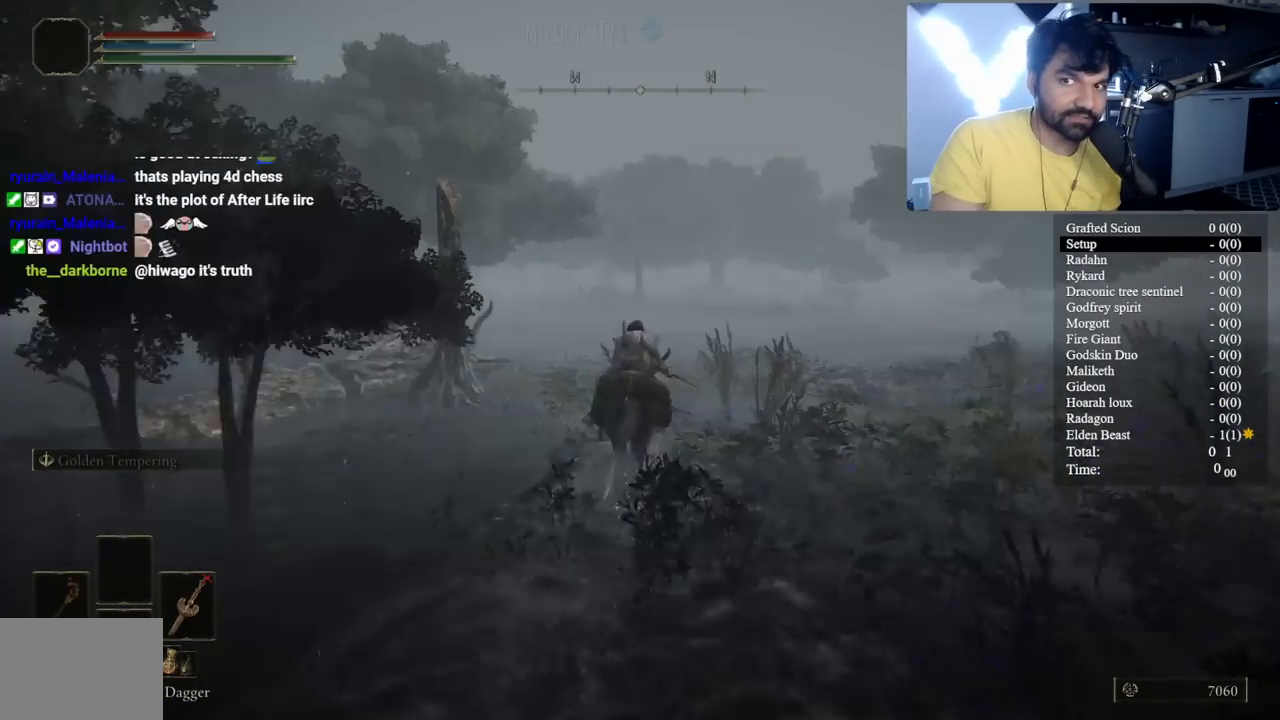
{"buttons": ["B"], "left_stick": "up", "right_stick": "center", "events": [[33, "right_stick", "center"], [250, "B", "down"]]}